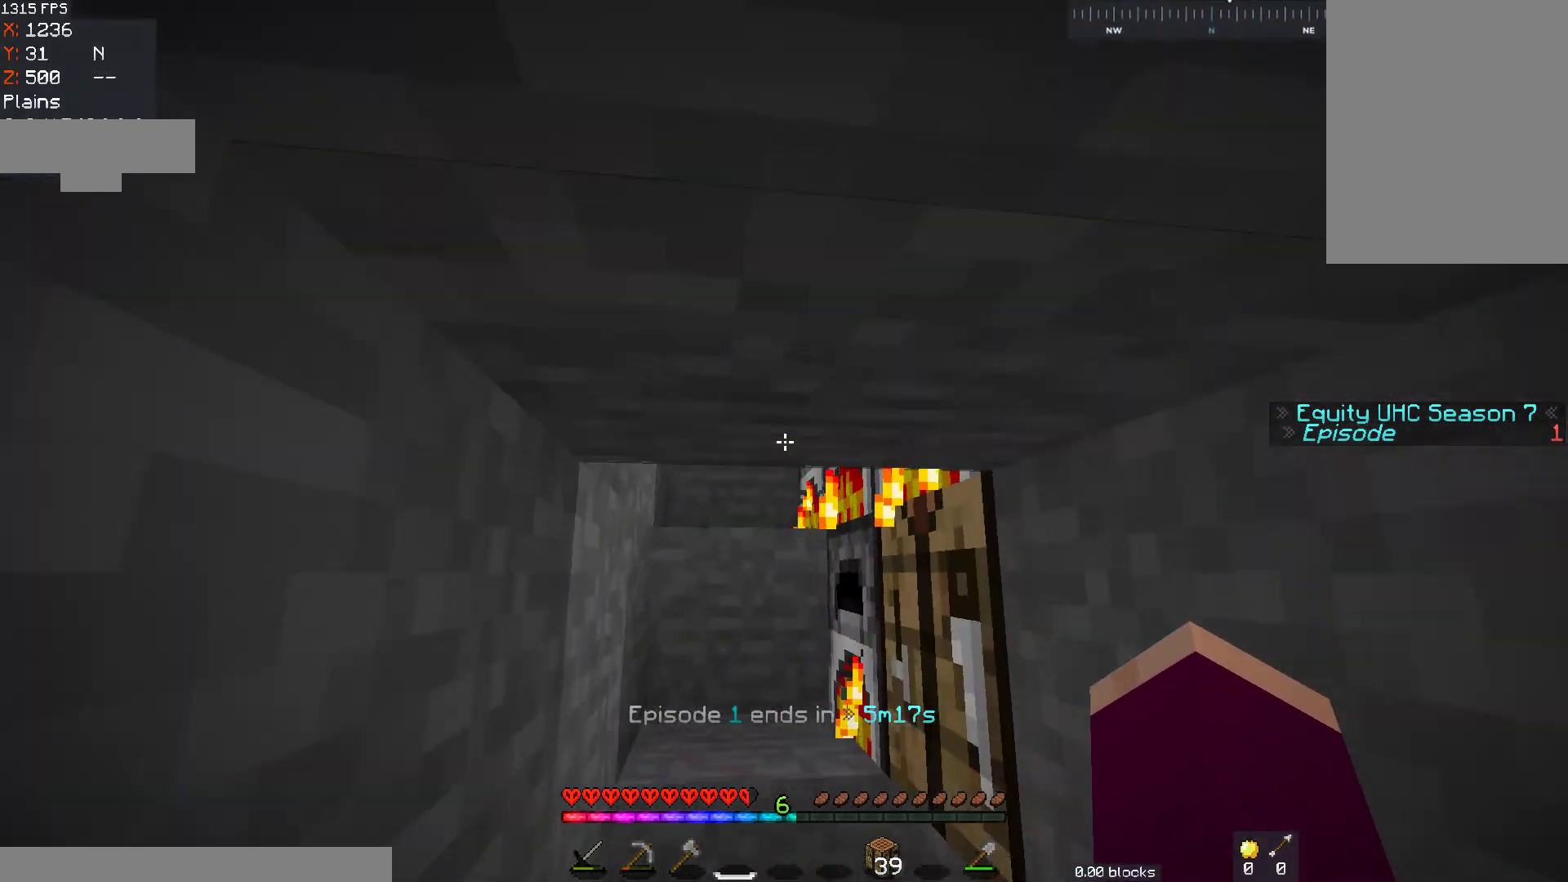
Gameplay with keyboard and mouse; each line is a JSON object with the keys and mouse buttons held at the frame after it. "events" lists presses ("down") and releases ("up") of "a", "d", "s", "space", "w", "mouse_left" and "mouse_right" between this image and that frame as [ms after this image, input, new state], when the widget could be followed in between. "mouse_left", "mouse_right" = the "left", "right" buttons of the "mouse" list. No other keys are recorded. Fast repeated clicks can show as one long hold. Mouse movement is not recorded.
{"keys": [], "mouse": ["right"], "events": [[17, "space", "up"], [283, "w", "up"], [367, "mouse_right", "down"]]}
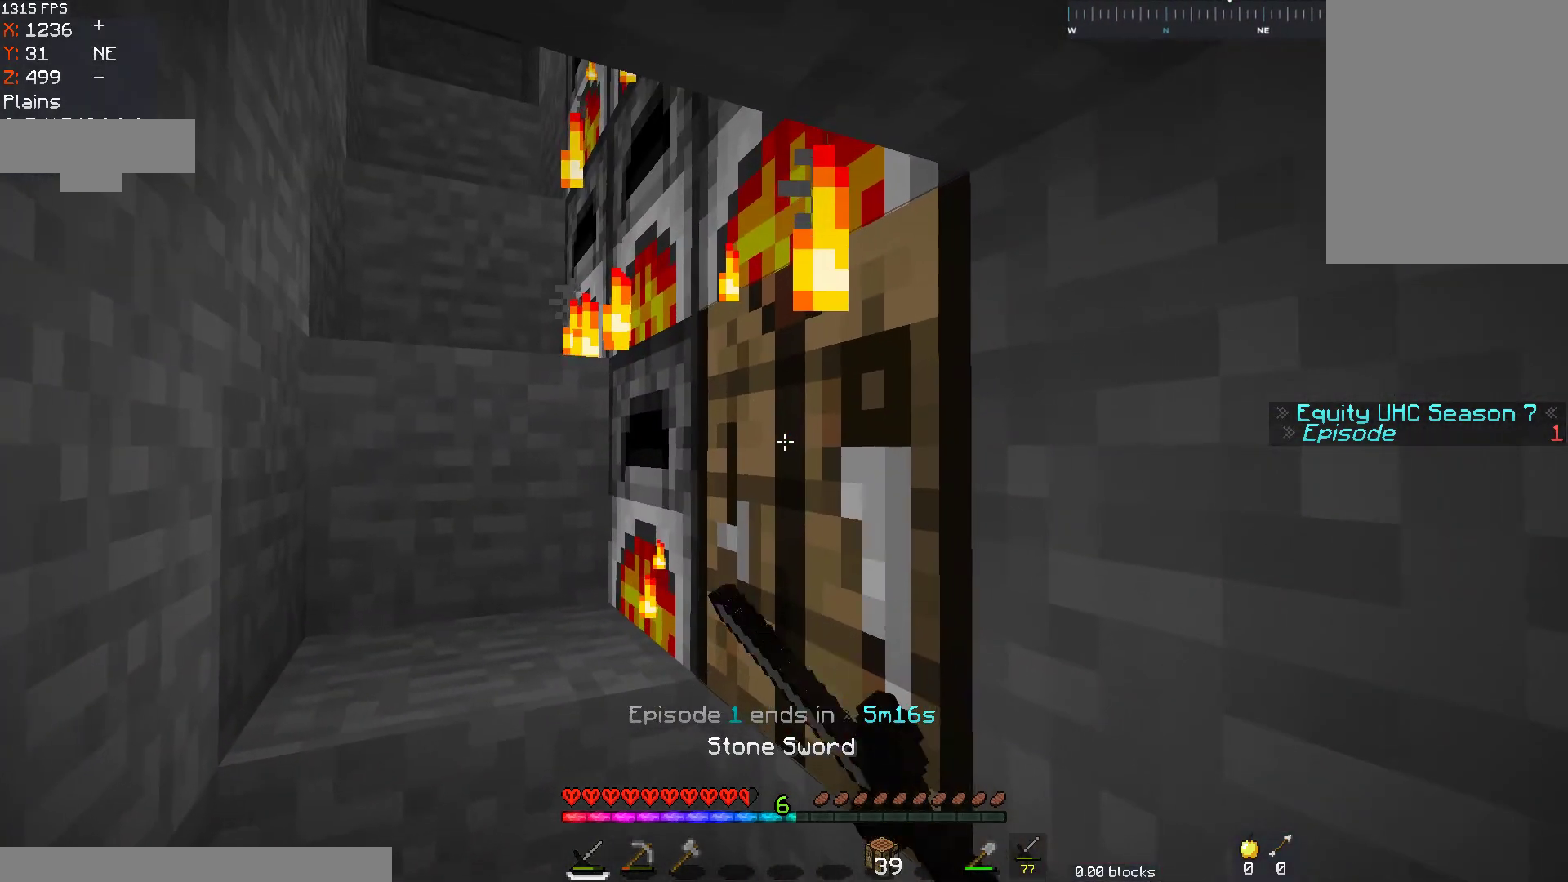
{"keys": [], "mouse": [], "events": [[33, "mouse_right", "up"]]}
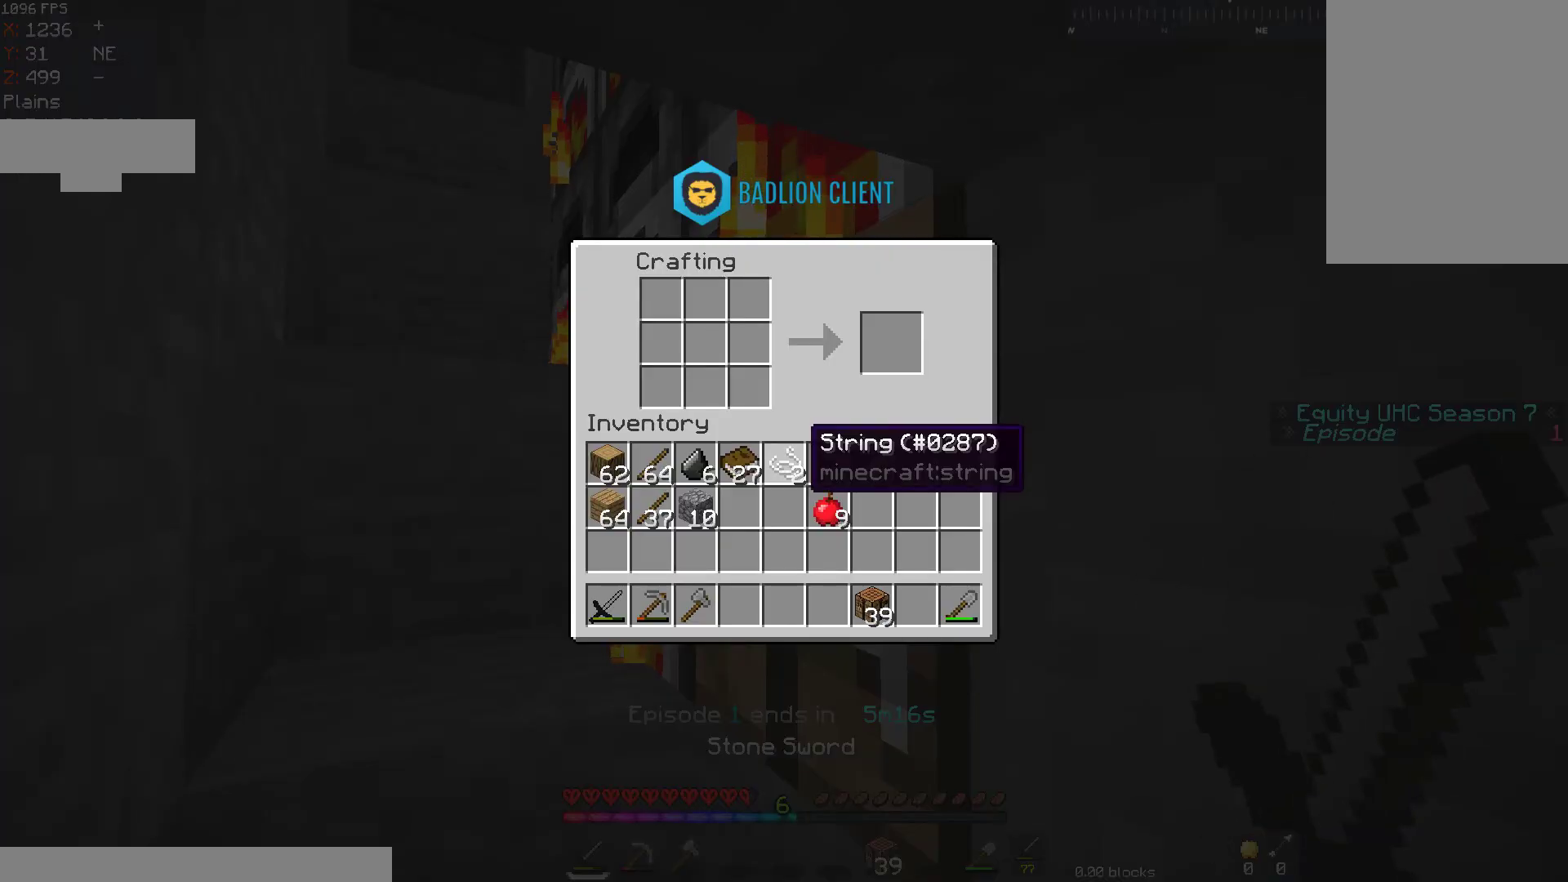
{"keys": [], "mouse": [], "events": []}
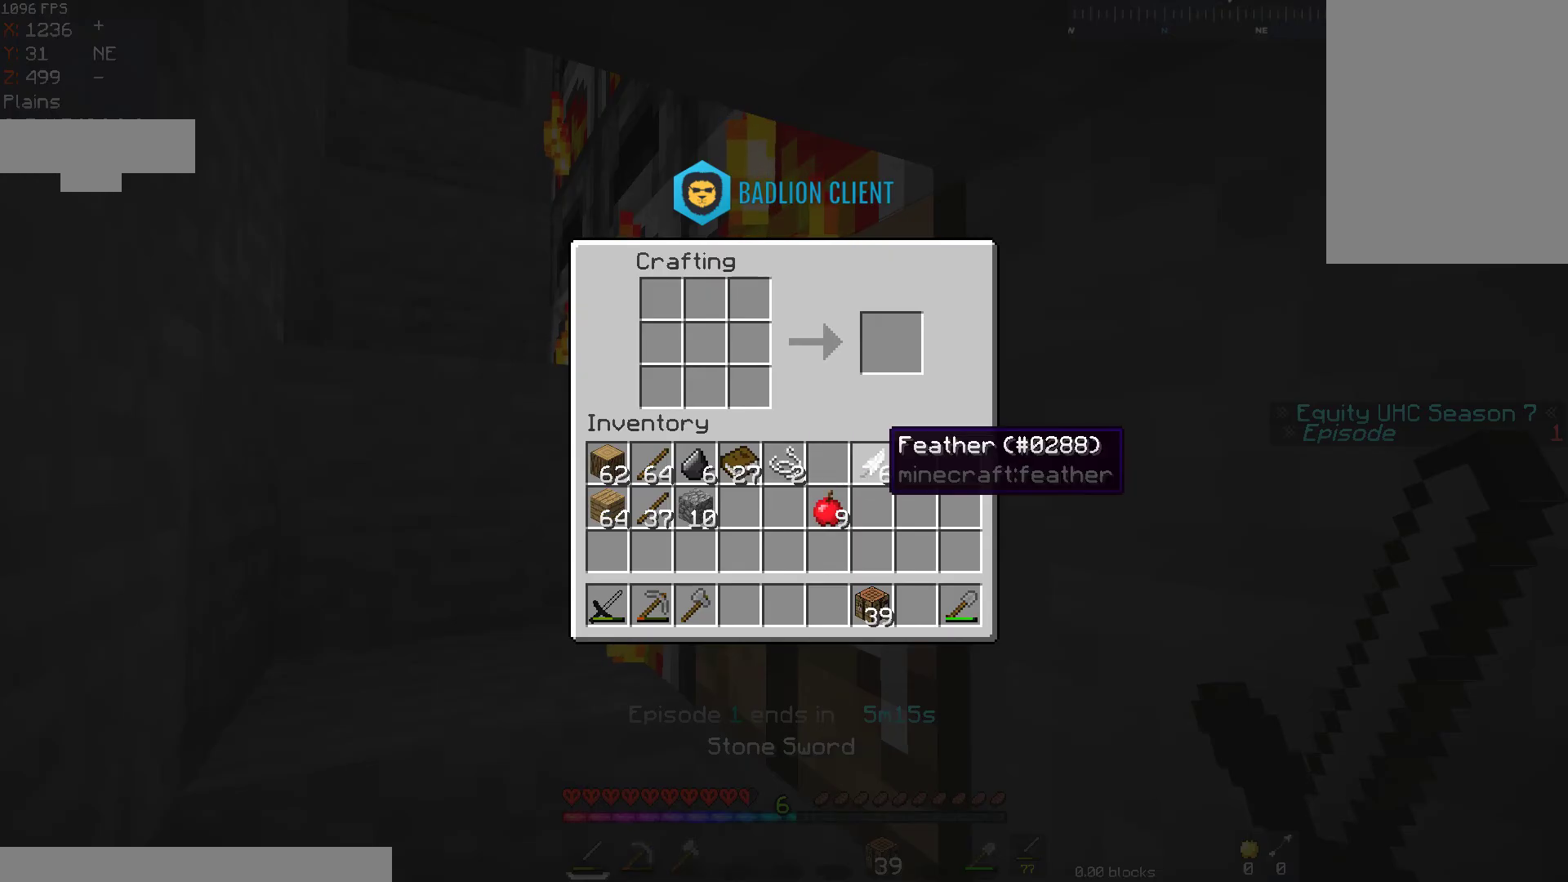
{"keys": [], "mouse": [], "events": []}
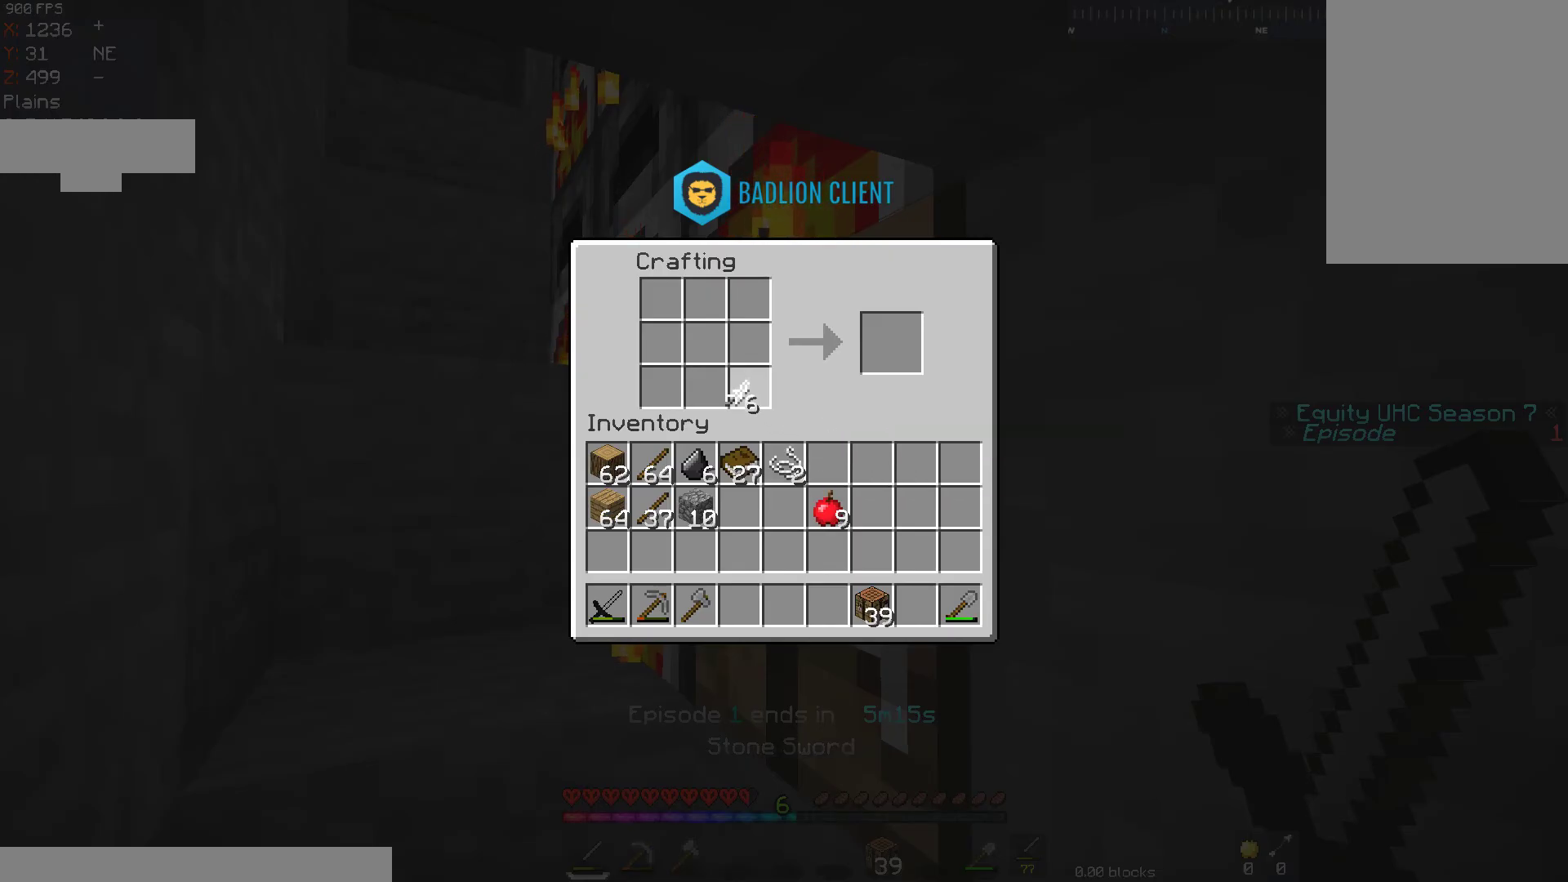
{"keys": [], "mouse": [], "events": []}
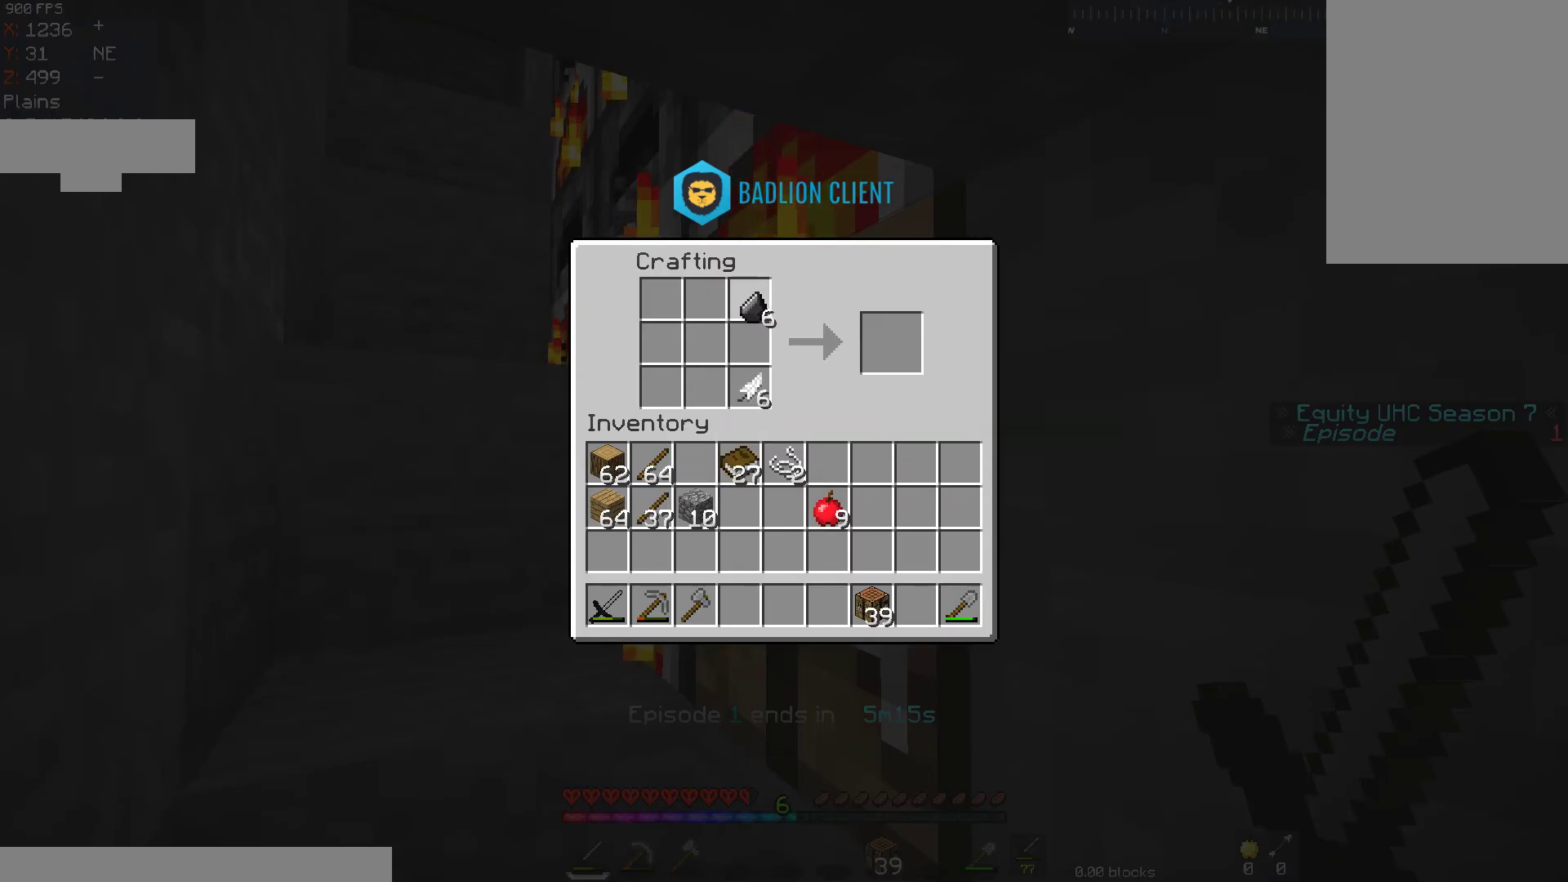
{"keys": [], "mouse": [], "events": []}
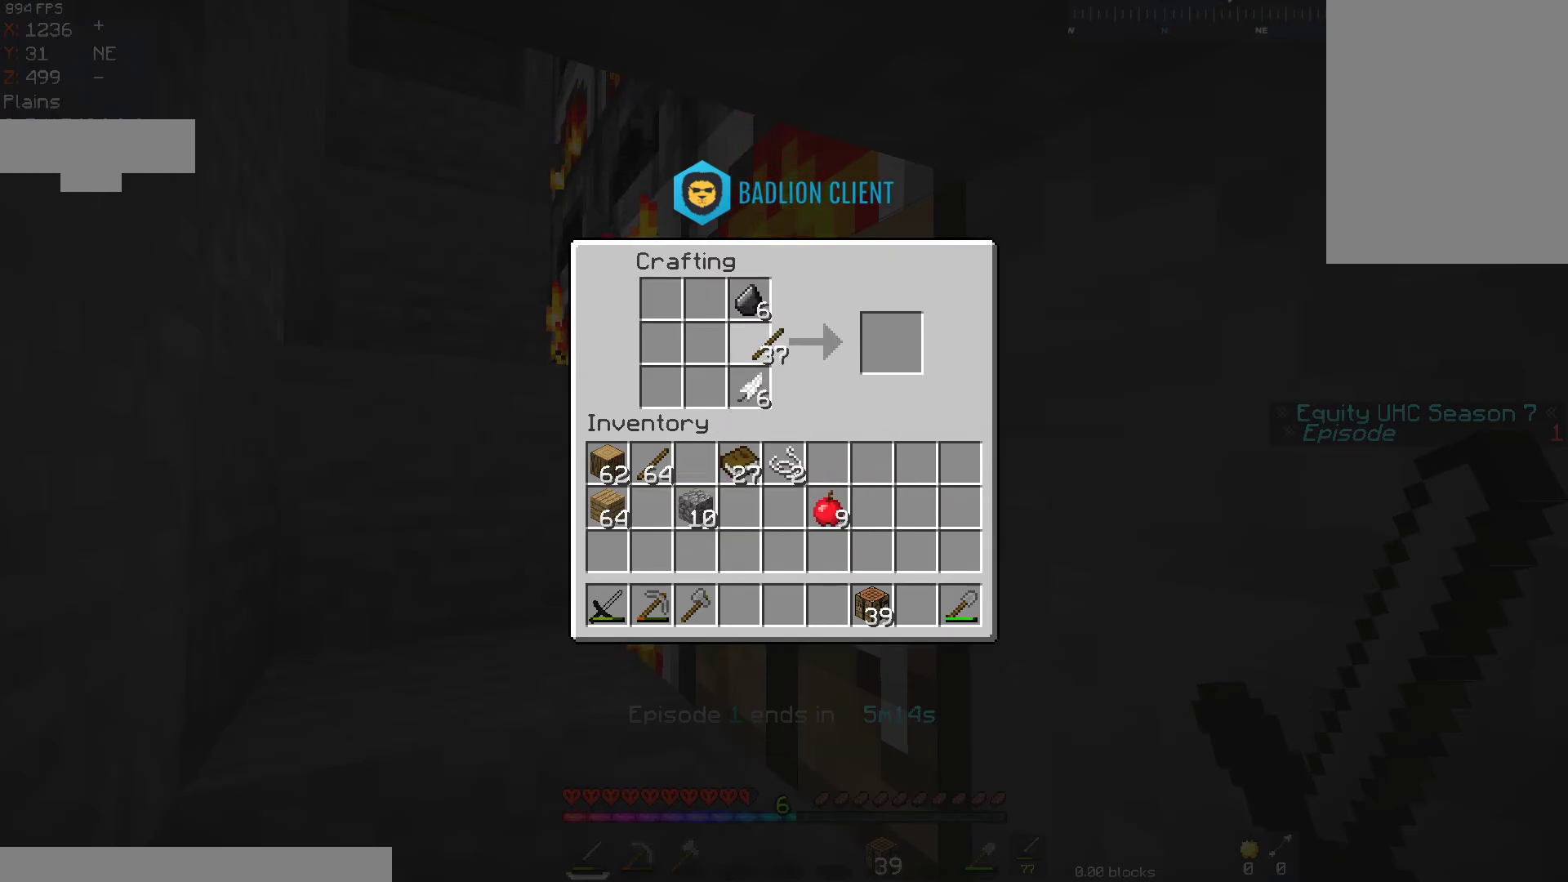
{"keys": [], "mouse": [], "events": []}
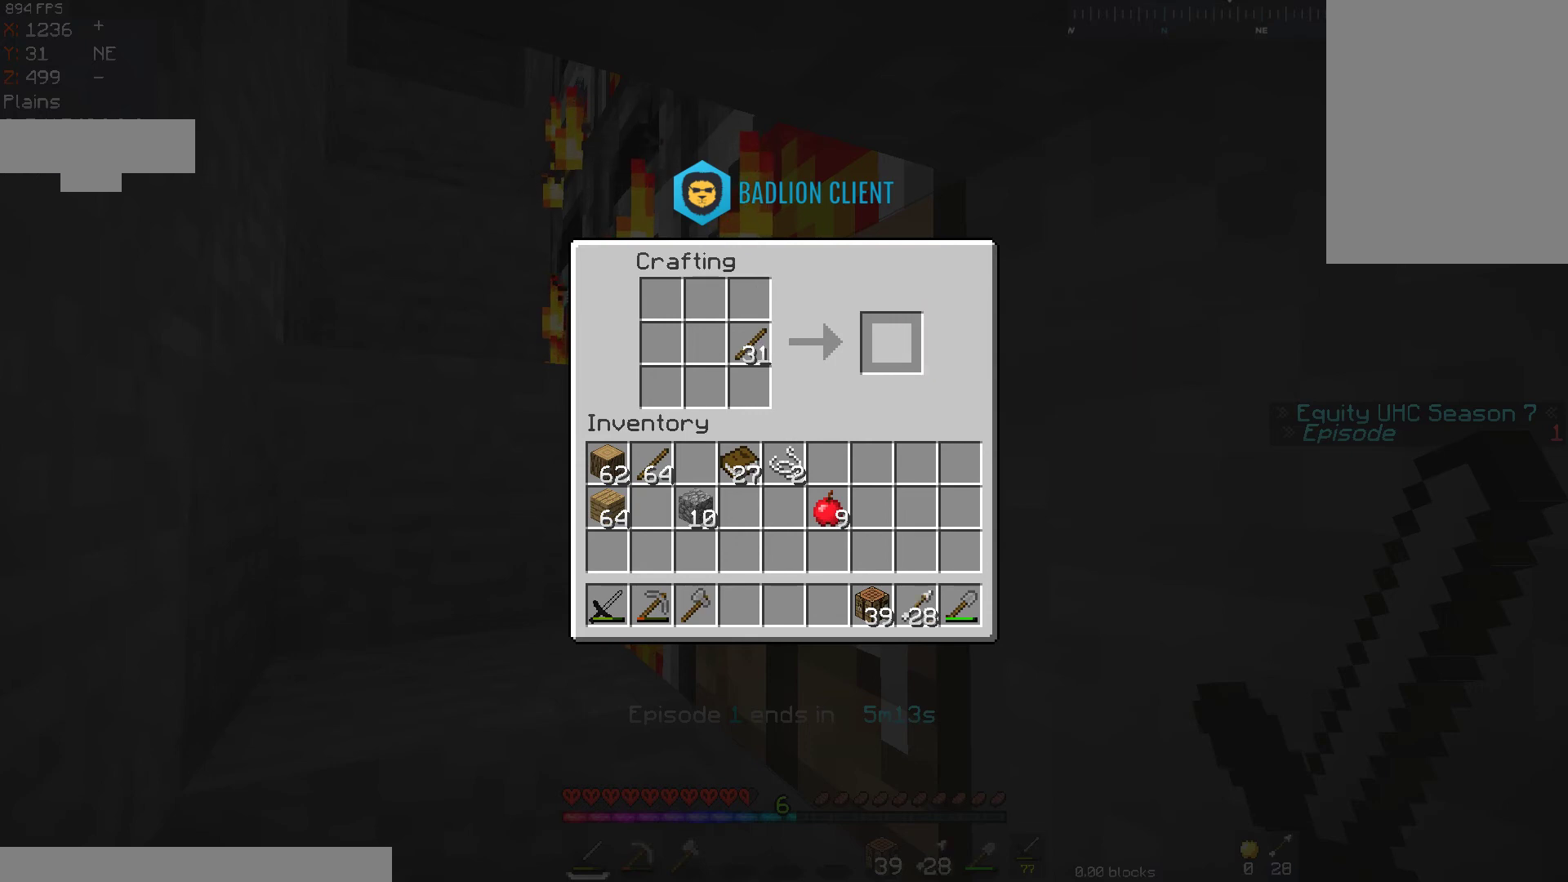
{"keys": [], "mouse": [], "events": []}
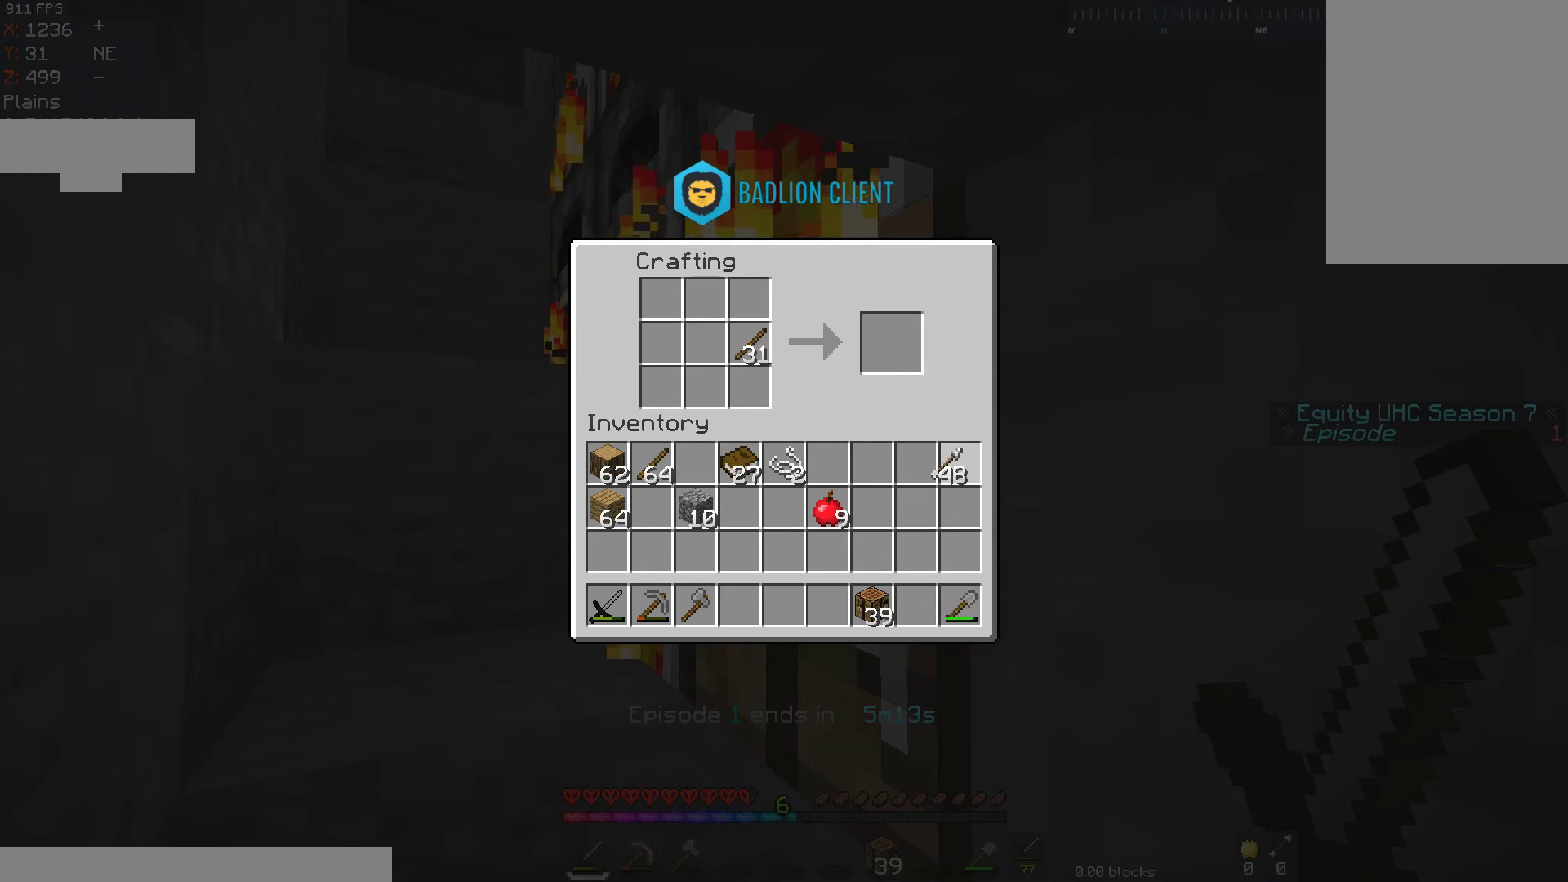
{"keys": [], "mouse": [], "events": []}
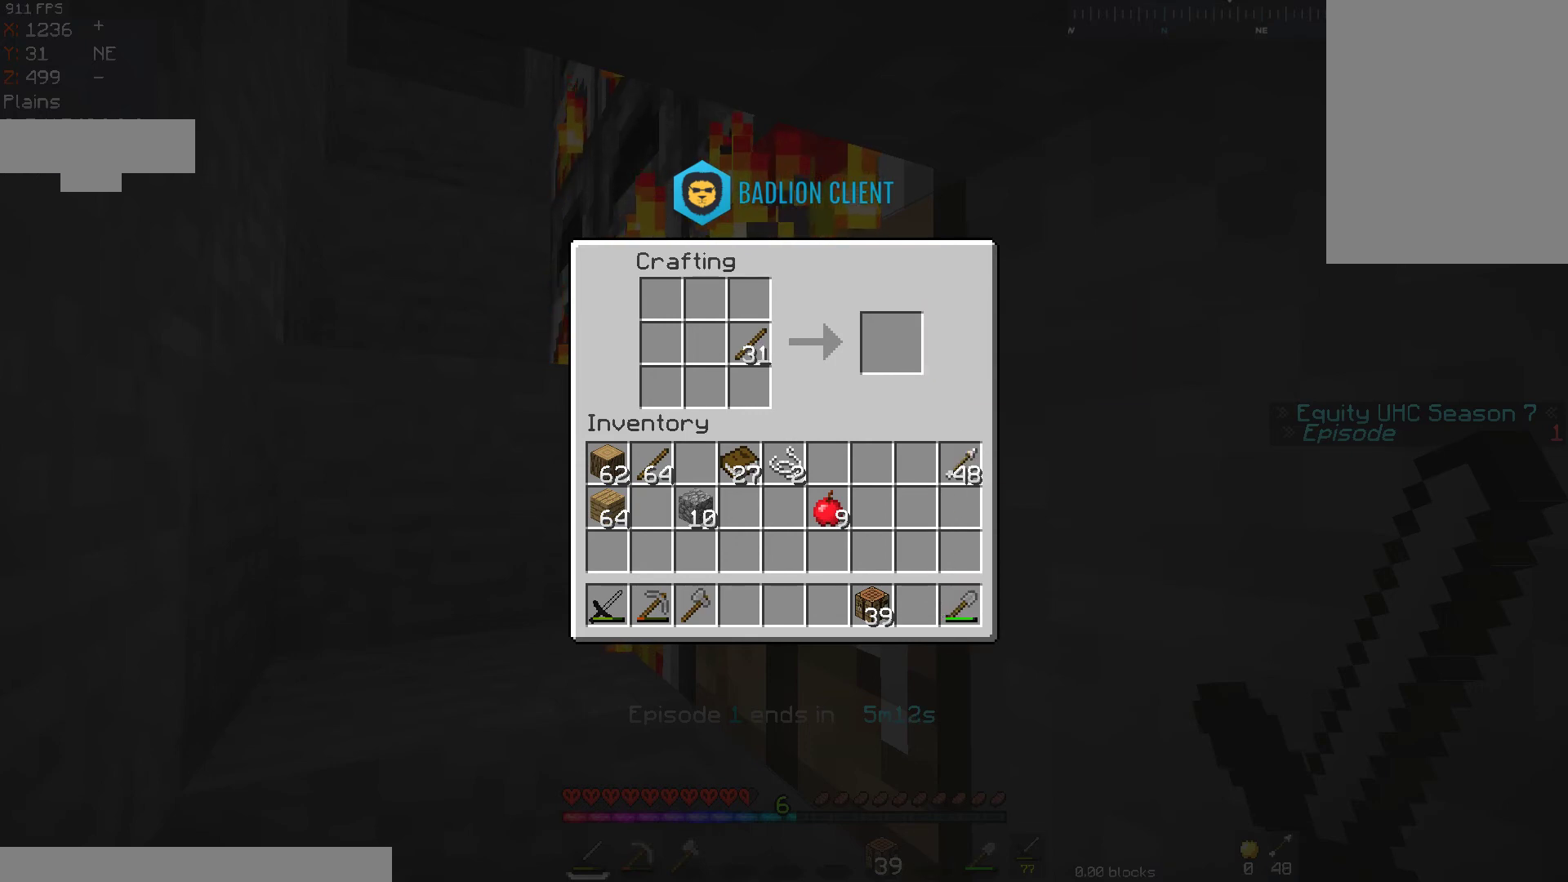
{"keys": [], "mouse": [], "events": []}
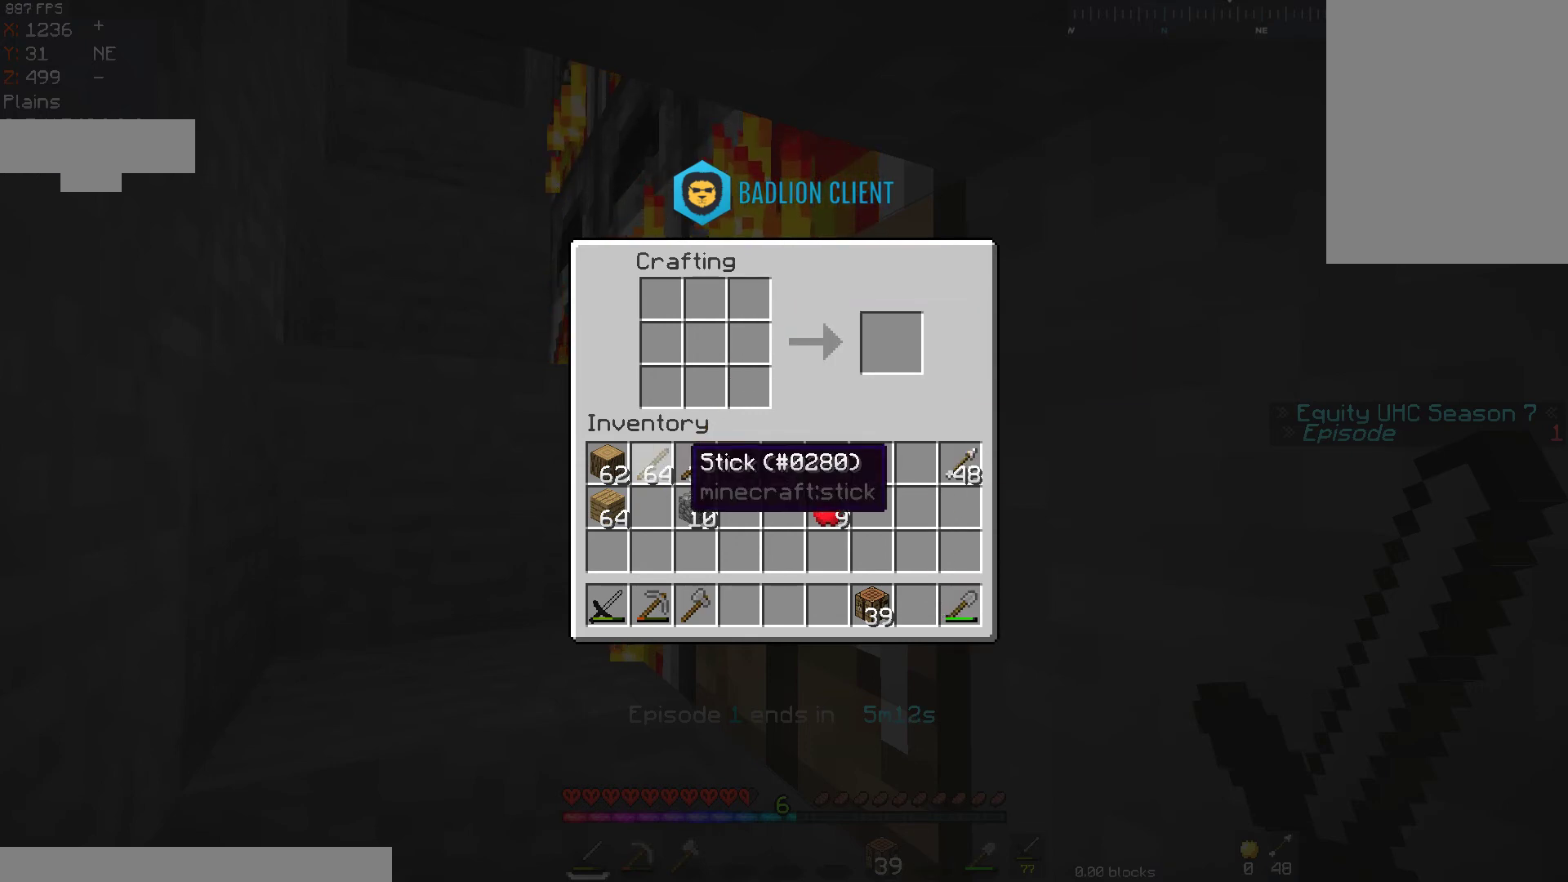
{"keys": [], "mouse": [], "events": []}
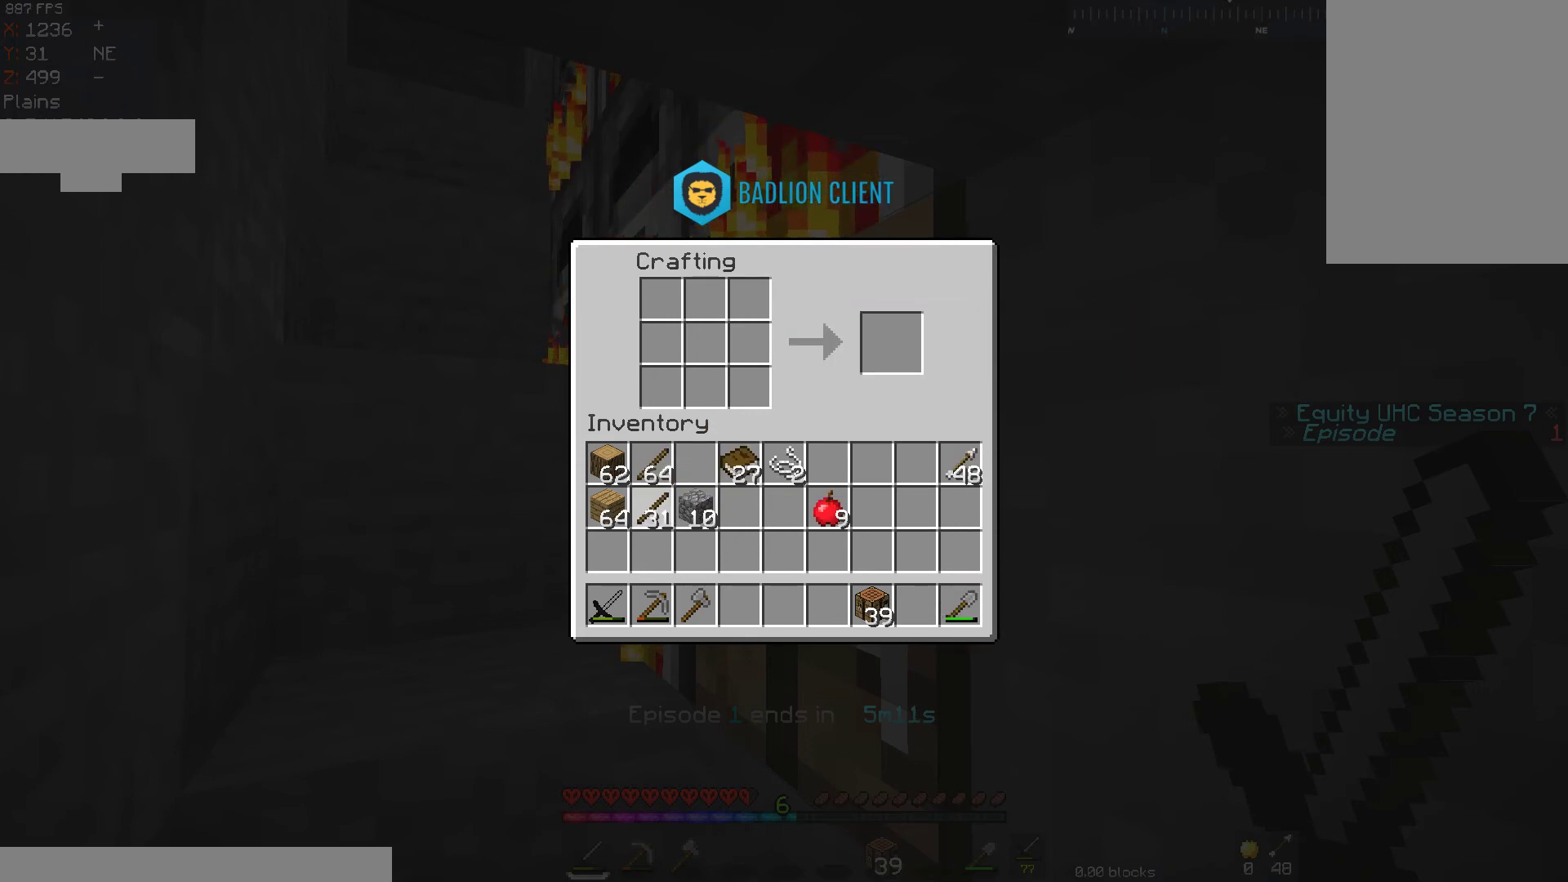
{"keys": ["a", "w"], "mouse": [], "events": [[217, "a", "down"], [217, "w", "down"]]}
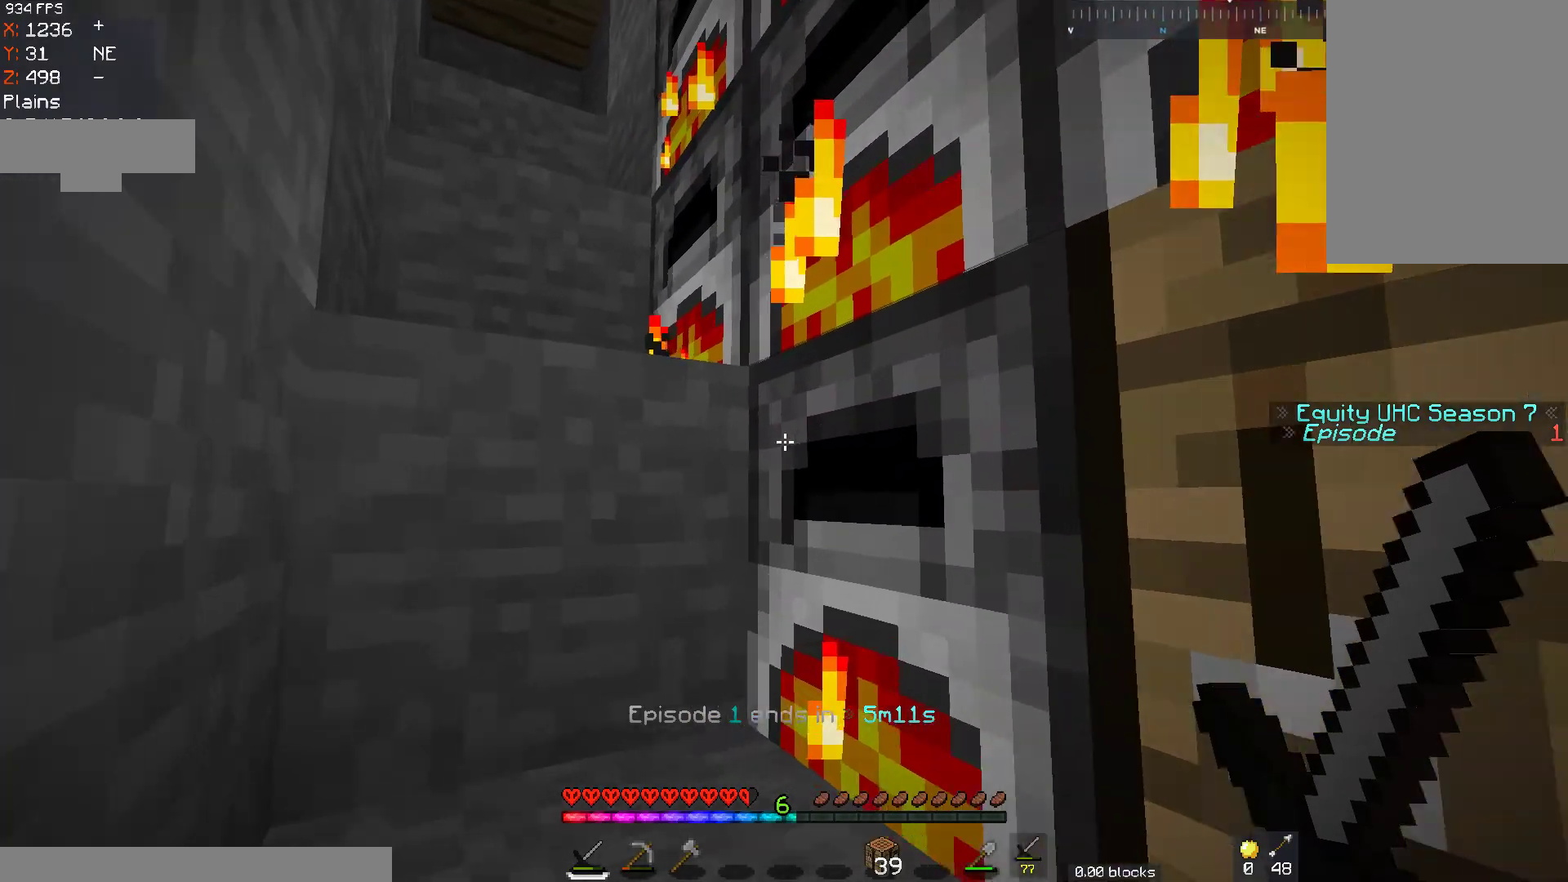
{"keys": ["a"], "mouse": [], "events": [[17, "w", "up"], [167, "space", "down"], [217, "w", "down"], [367, "space", "up"], [433, "w", "up"]]}
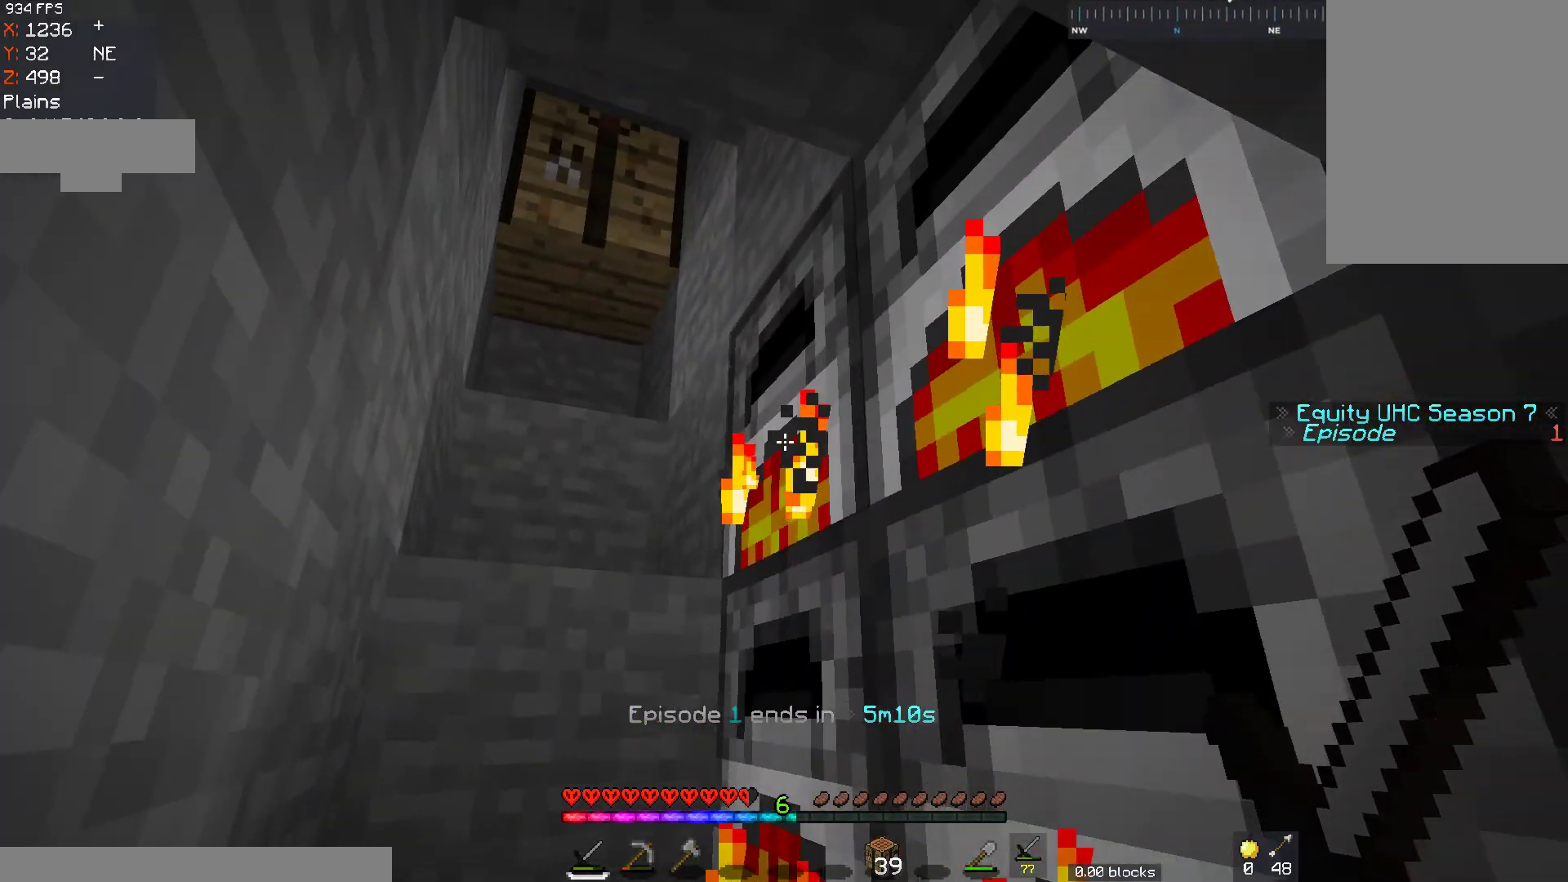
{"keys": [], "mouse": [], "events": [[33, "a", "up"], [67, "mouse_right", "down"], [233, "mouse_right", "up"]]}
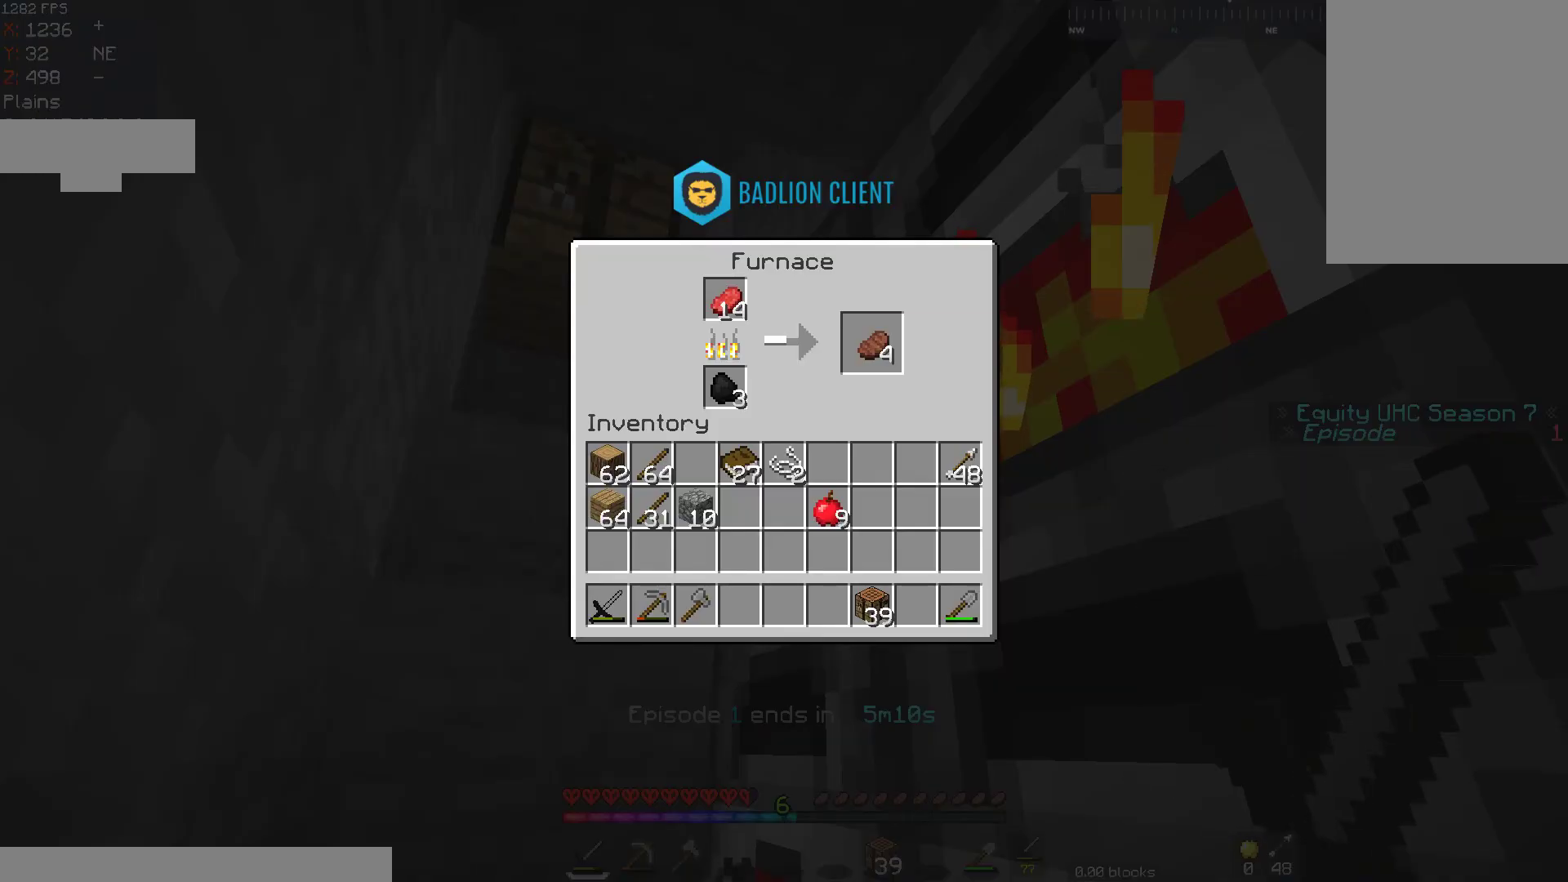
{"keys": [], "mouse": [], "events": []}
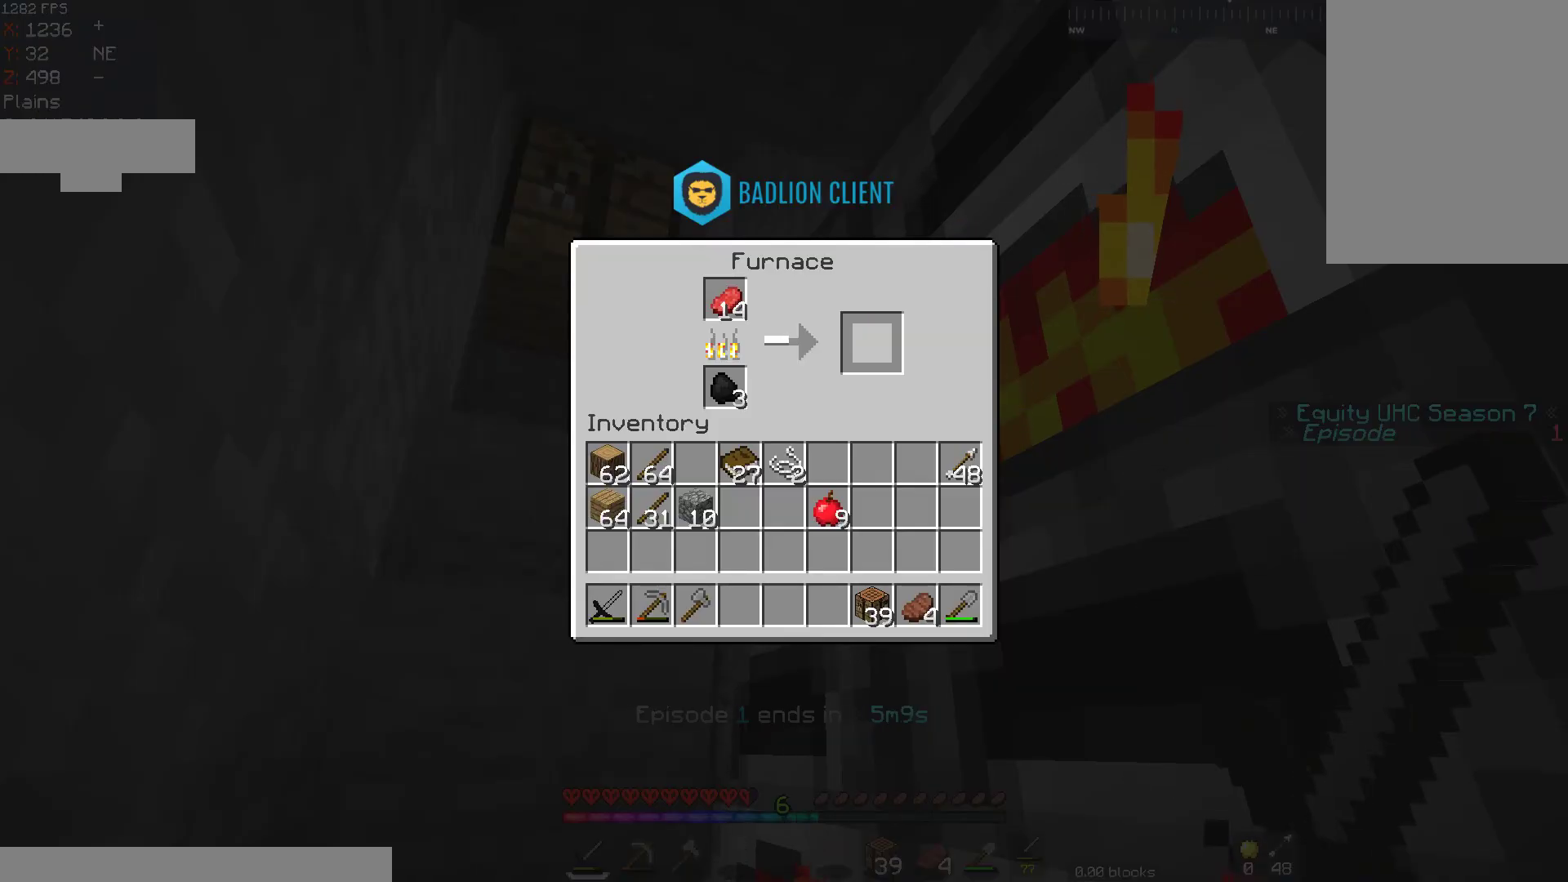
{"keys": [], "mouse": [], "events": []}
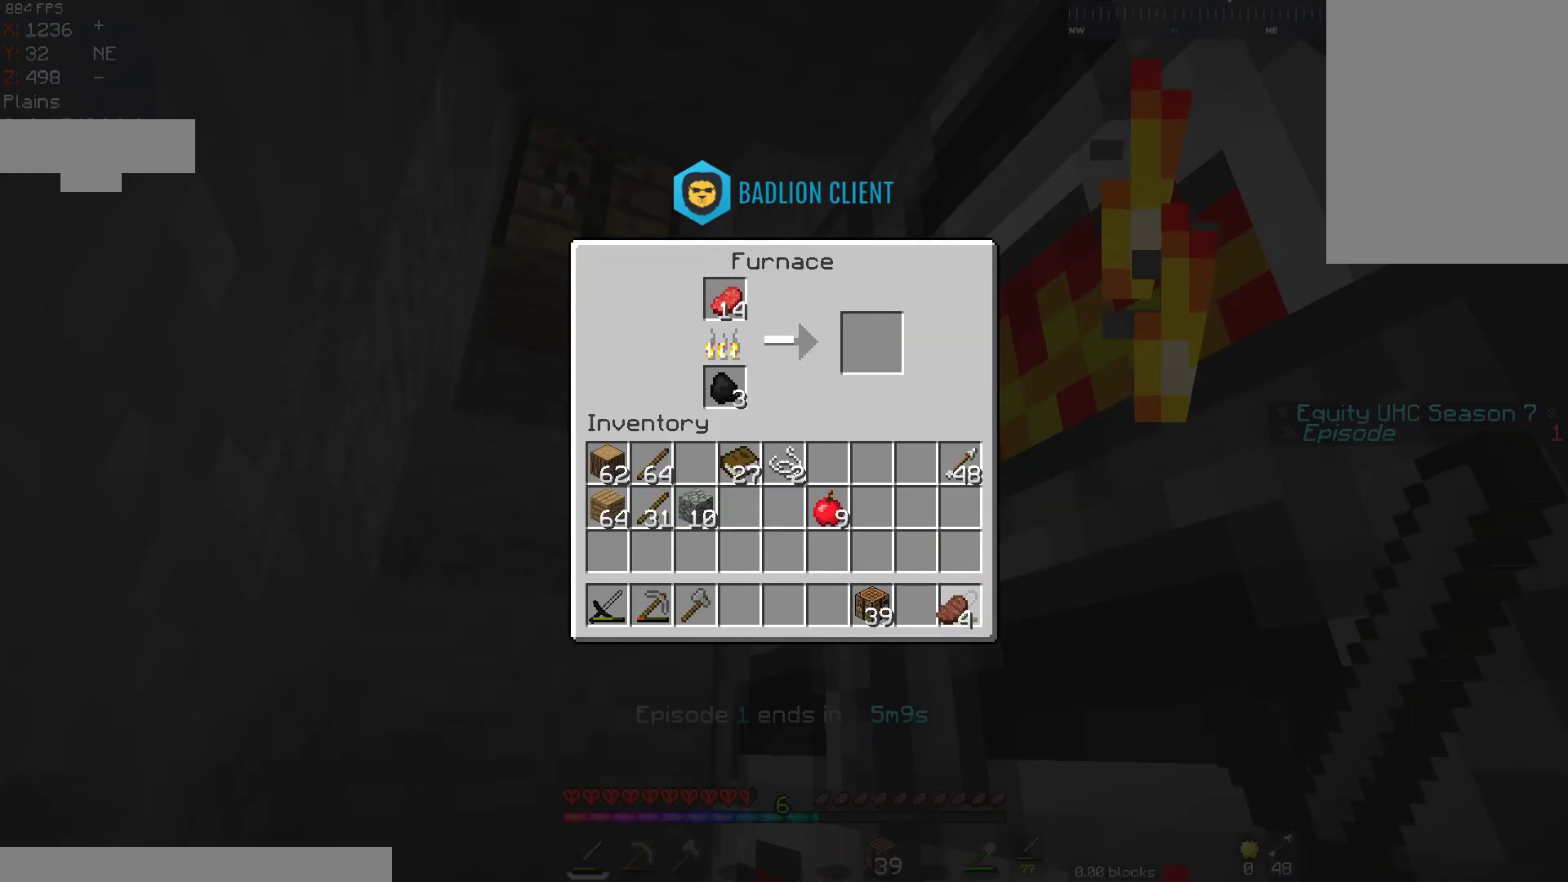
{"keys": [], "mouse": [], "events": []}
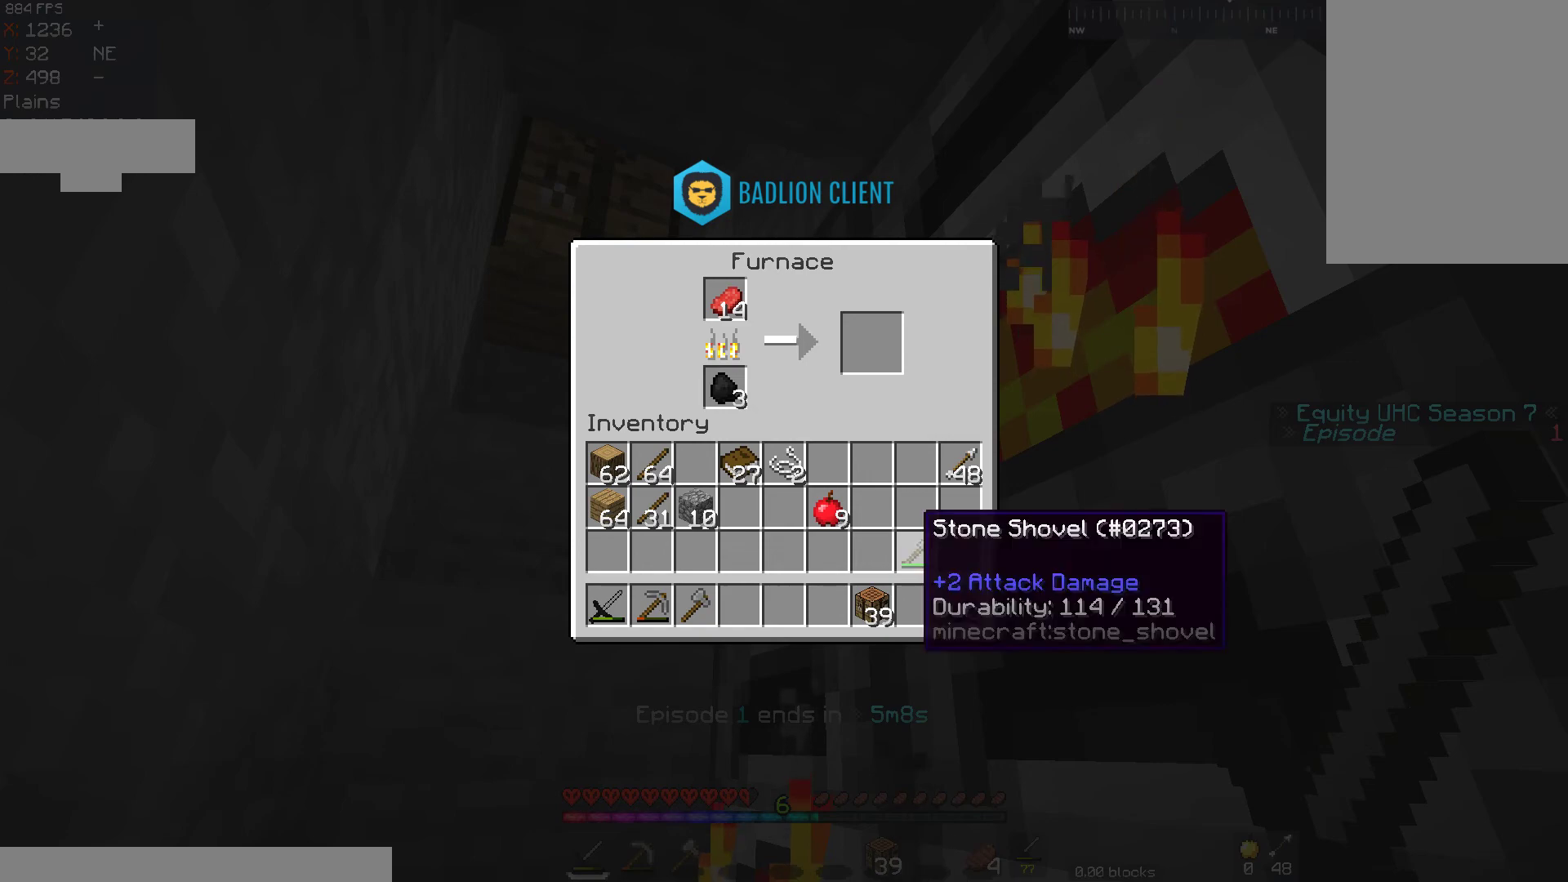
{"keys": [], "mouse": [], "events": []}
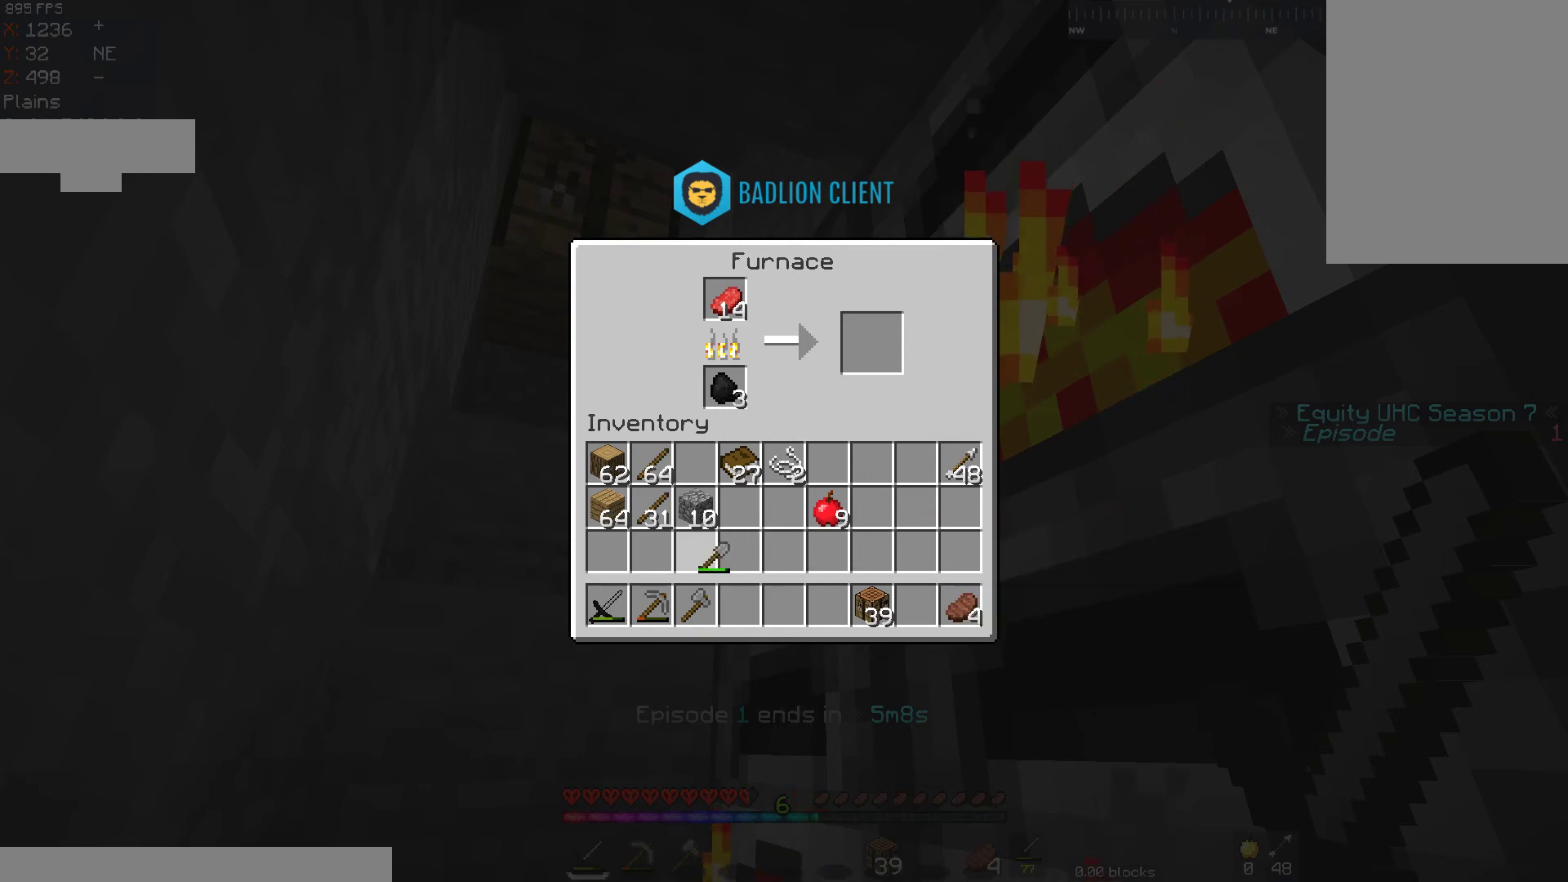
{"keys": [], "mouse": [], "events": []}
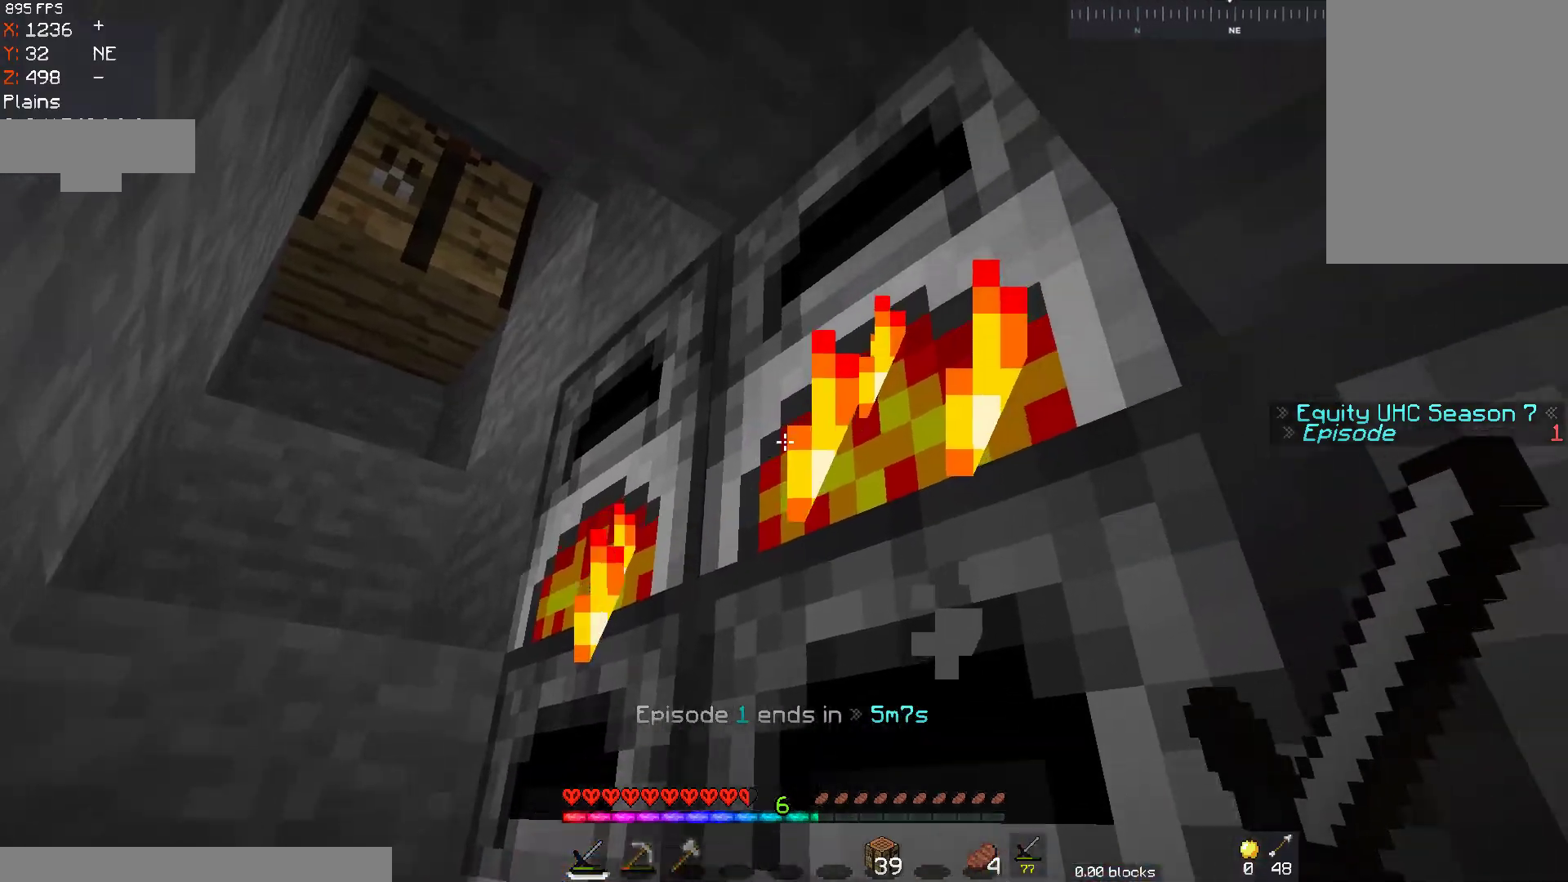
{"keys": [], "mouse": [], "events": [[67, "mouse_right", "down"], [233, "mouse_right", "up"]]}
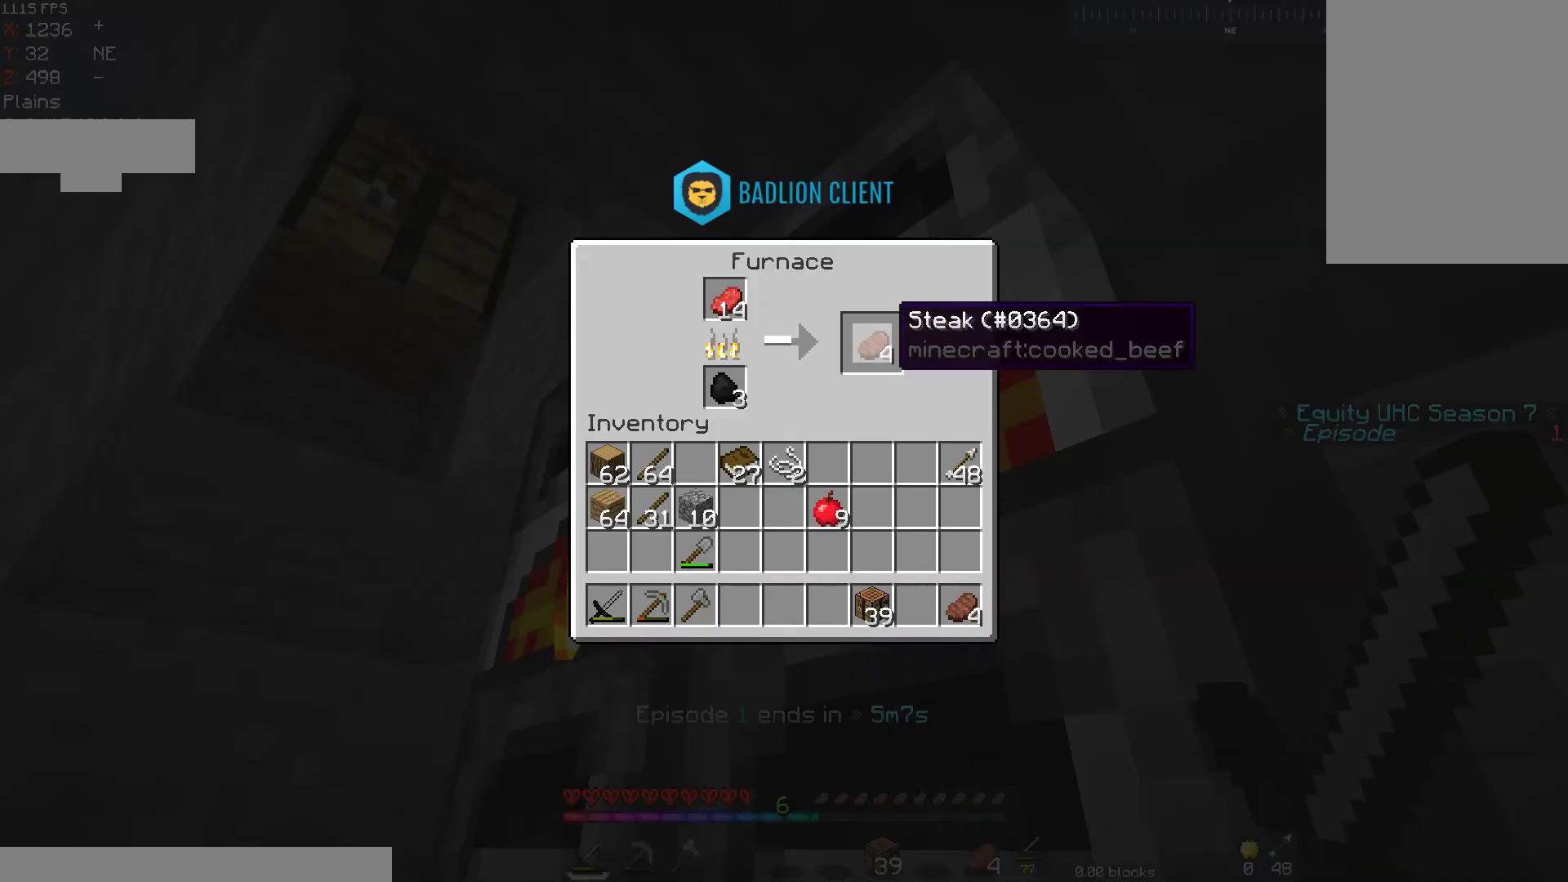
{"keys": [], "mouse": ["right"], "events": [[417, "mouse_right", "down"]]}
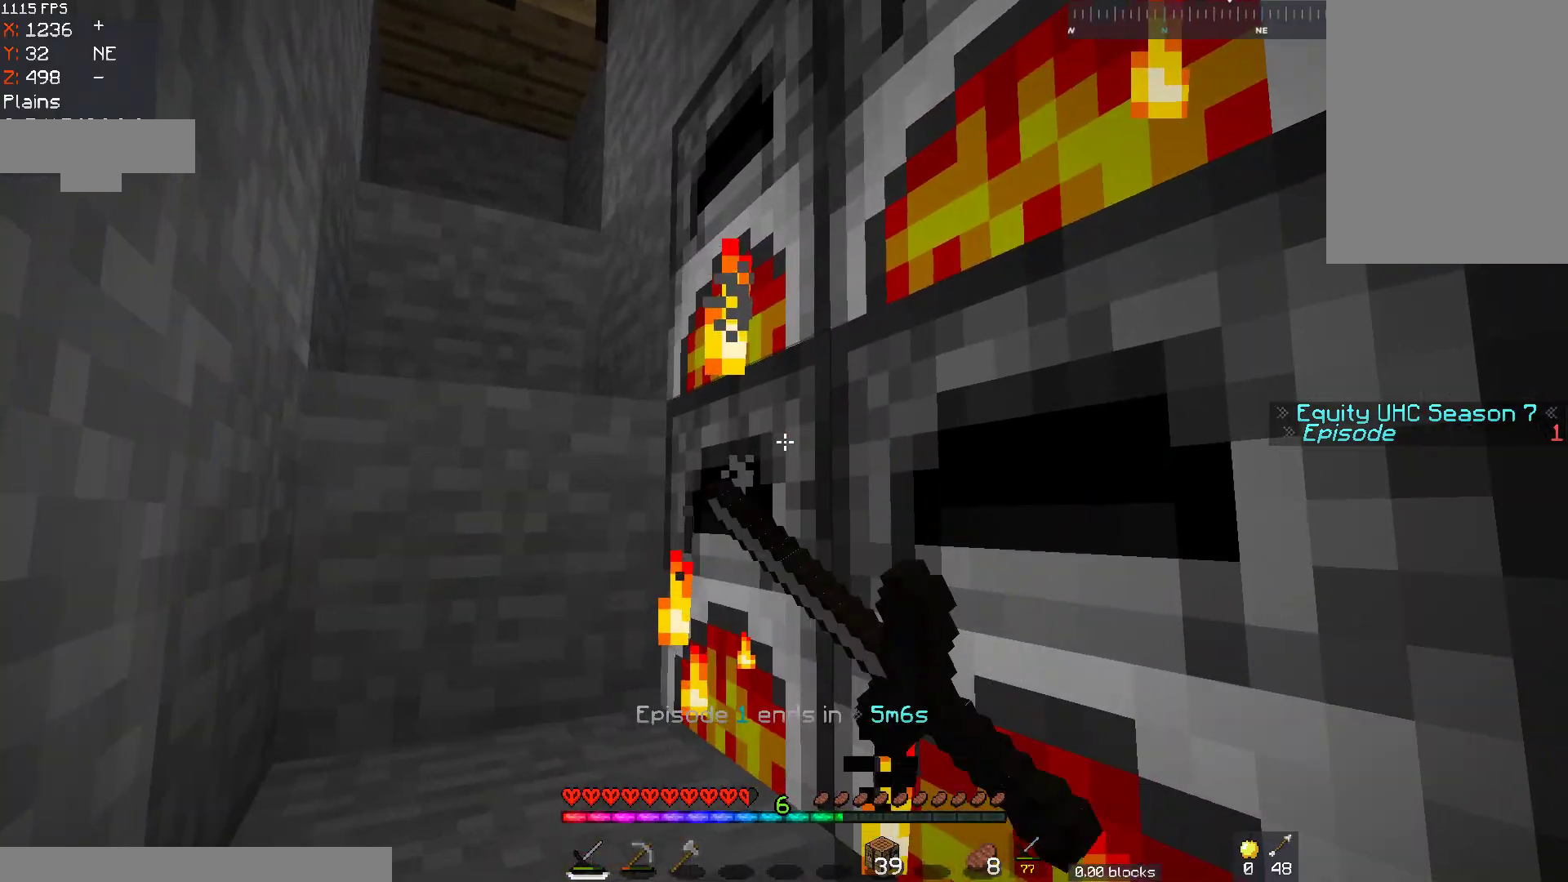
{"keys": [], "mouse": [], "events": [[133, "mouse_right", "up"]]}
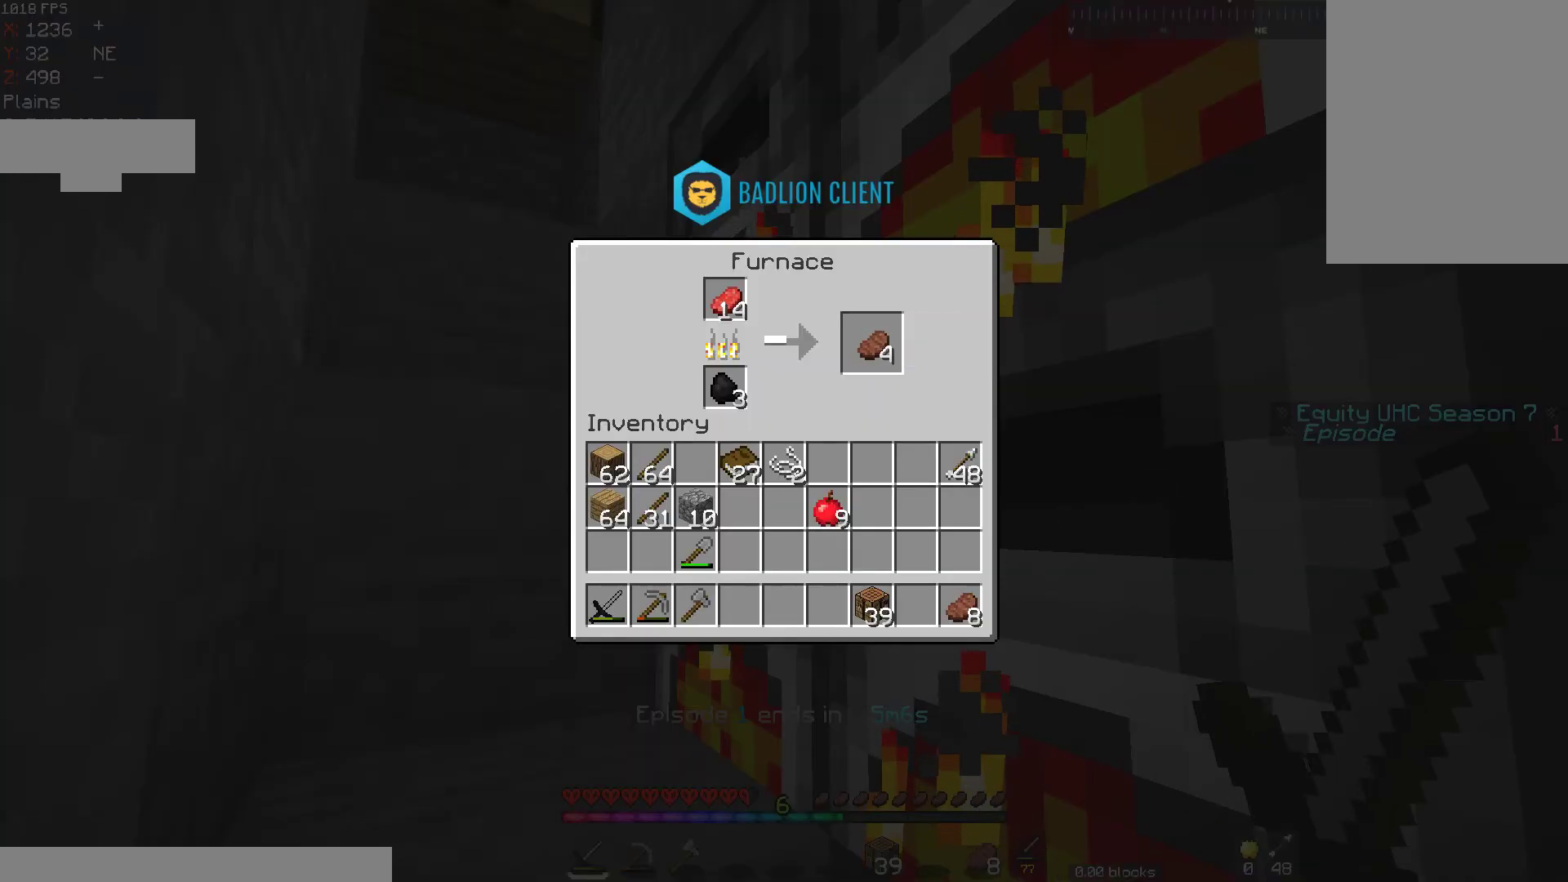
{"keys": [], "mouse": ["right"], "events": [[417, "mouse_right", "down"]]}
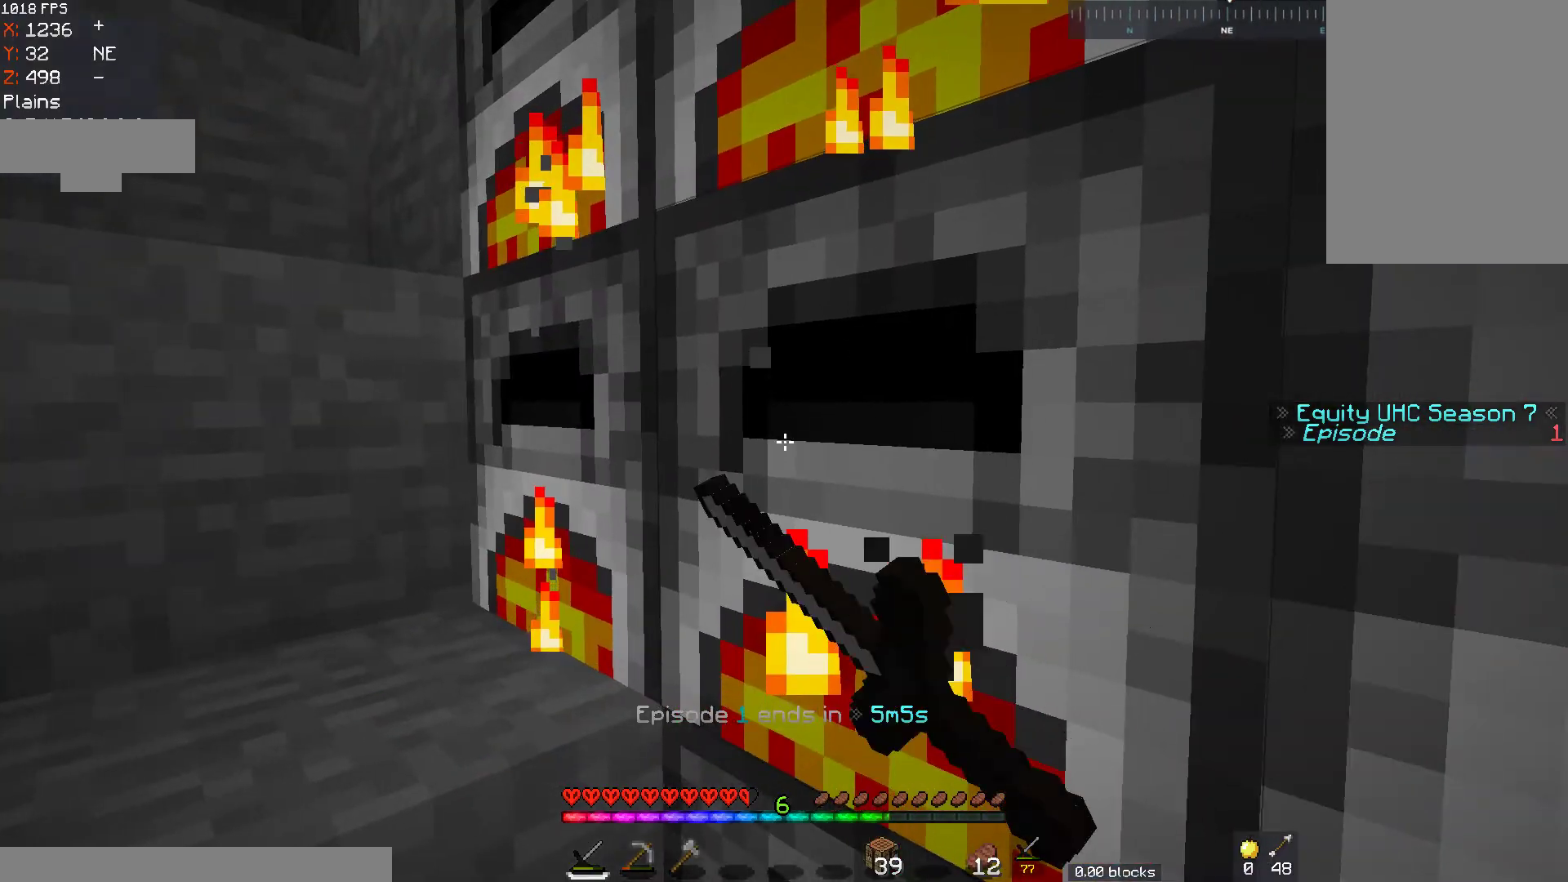
{"keys": [], "mouse": [], "events": [[83, "mouse_right", "up"]]}